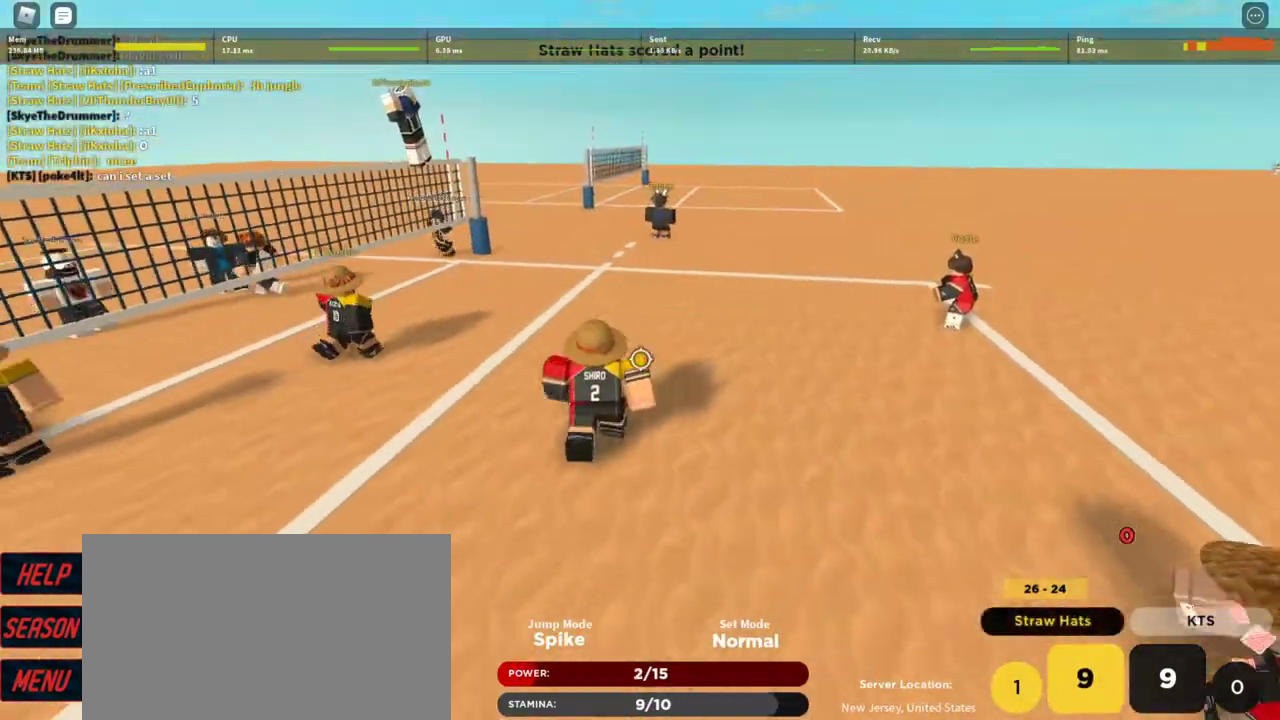
Gameplay with keyboard and mouse; each line is a JSON object with the keys and mouse buttons held at the frame after it. "events" lists presses ("down") and releases ("up") of "1", "2", "3", "4", "5", "a", "alt", "c", "caps_lock", "ctrl", "d", "e", "f", "g", "q", "r", "s", "shift", "space", "t", "tab", "v", "w", "x", "z", "mouse_left", "mouse_wheel" and "mouse_right" between this image and that frame as [ms after this image, input, new state], when the widget could be followed in between. "mouse_left", "mouse_wheel", "mouse_right" = the "left", "wheel", "right" buttons of the "mouse" list. No other keys are recorded. "wheel" means that the mouse wheel is clicked or scrolled. Not read: mouse_move.
{"keys": ["w"], "mouse": ["right"], "events": [[133, "shift", "down"], [200, "mouse_right", "up"], [200, "s", "up"], [300, "shift", "up"], [333, "w", "down"], [467, "mouse_right", "down"]]}
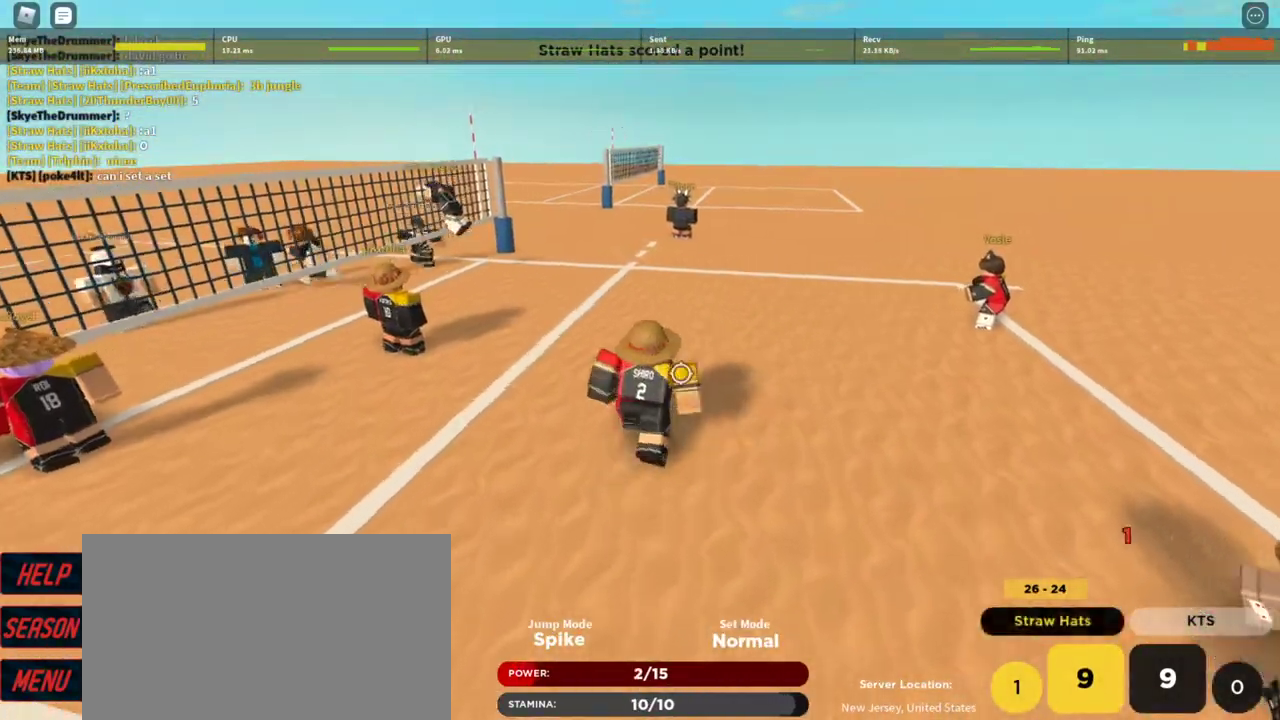
{"keys": ["a", "s"], "mouse": ["right"], "events": [[33, "w", "up"], [167, "s", "down"], [367, "a", "down"]]}
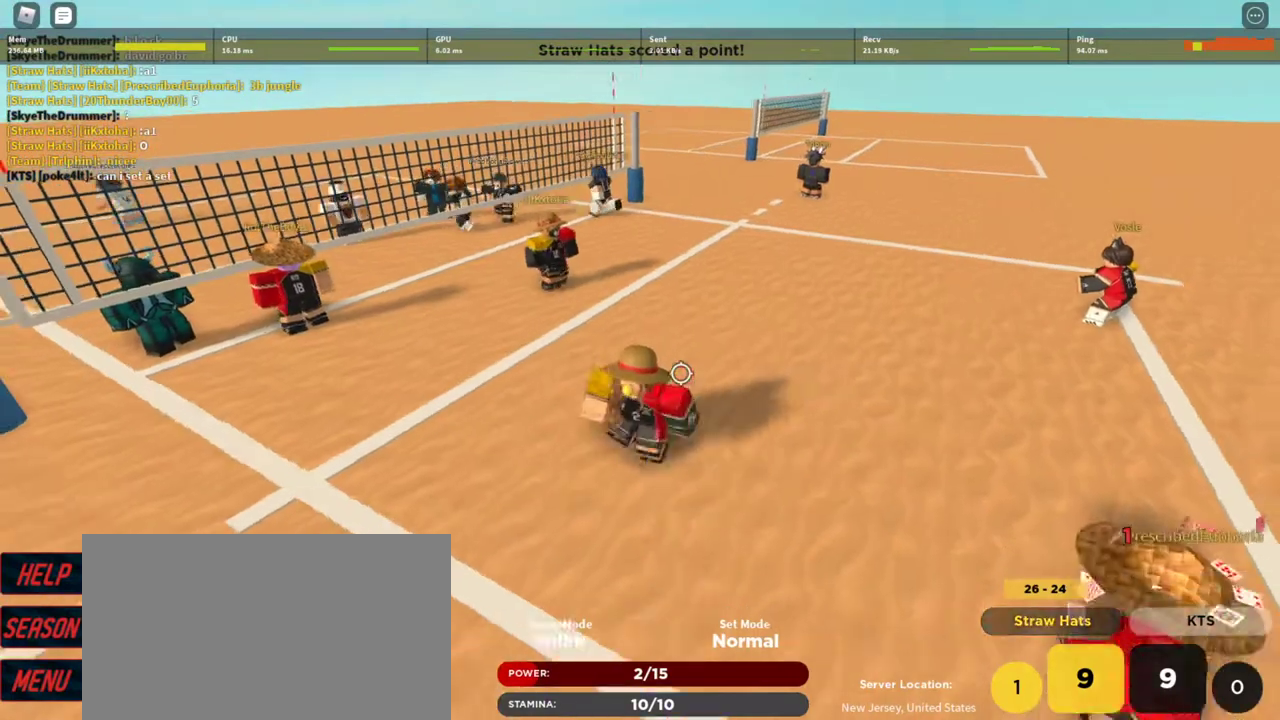
{"keys": ["d", "shift", "w"], "mouse": [], "events": [[233, "shift", "down"], [267, "a", "up"], [267, "s", "up"], [333, "shift", "up"], [367, "d", "down"], [367, "mouse_right", "up"], [367, "w", "down"], [500, "shift", "down"]]}
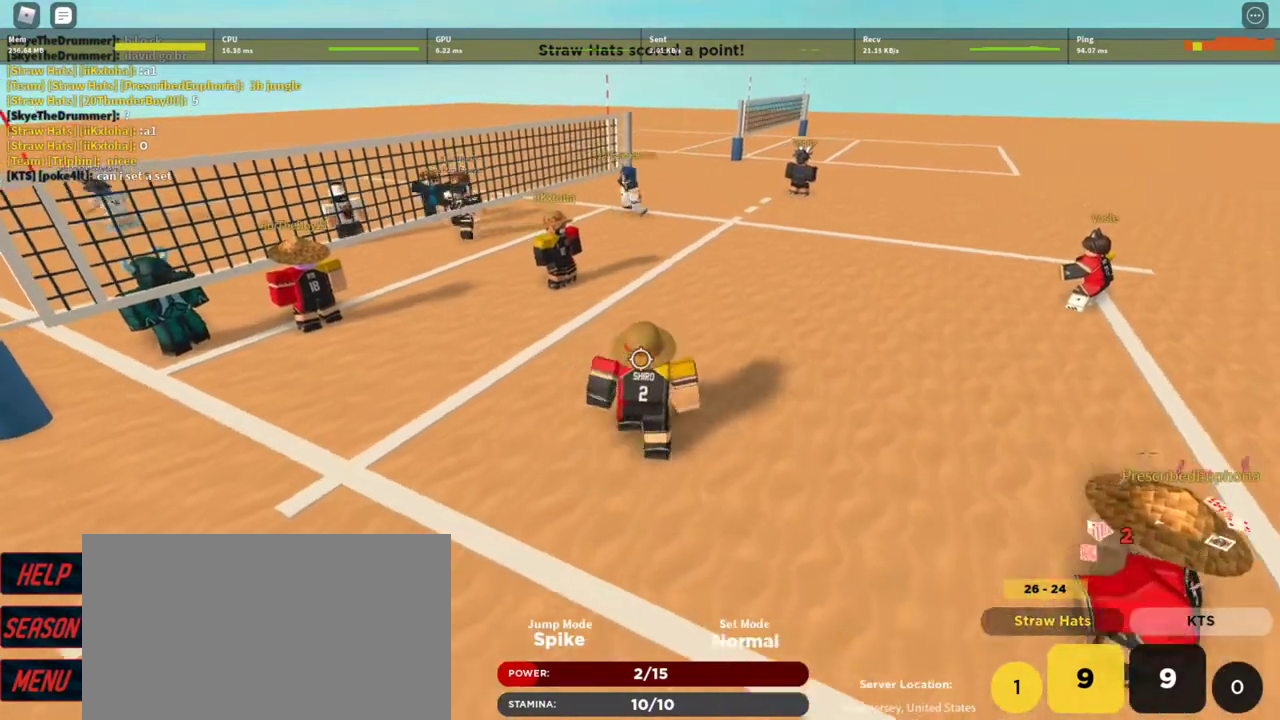
{"keys": ["d"], "mouse": ["right"], "events": [[233, "shift", "up"], [300, "mouse_right", "down"], [433, "w", "up"]]}
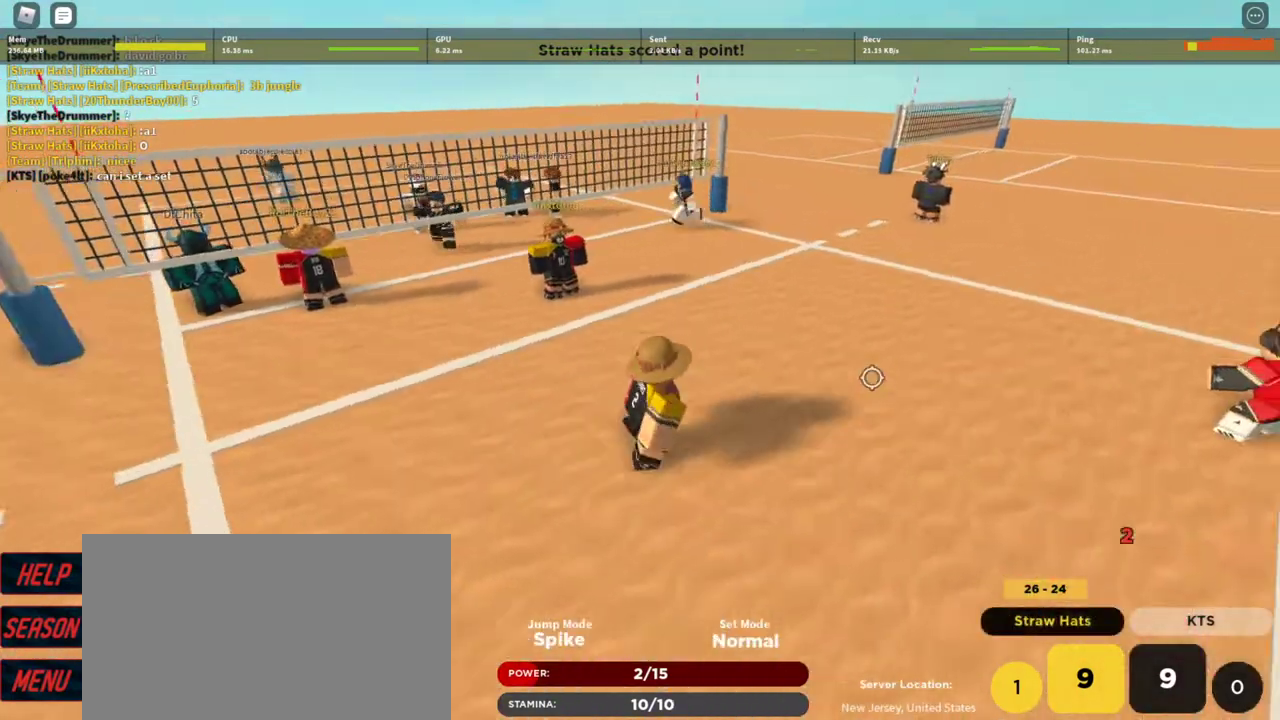
{"keys": ["w"], "mouse": ["right"], "events": [[167, "d", "up"], [400, "w", "down"]]}
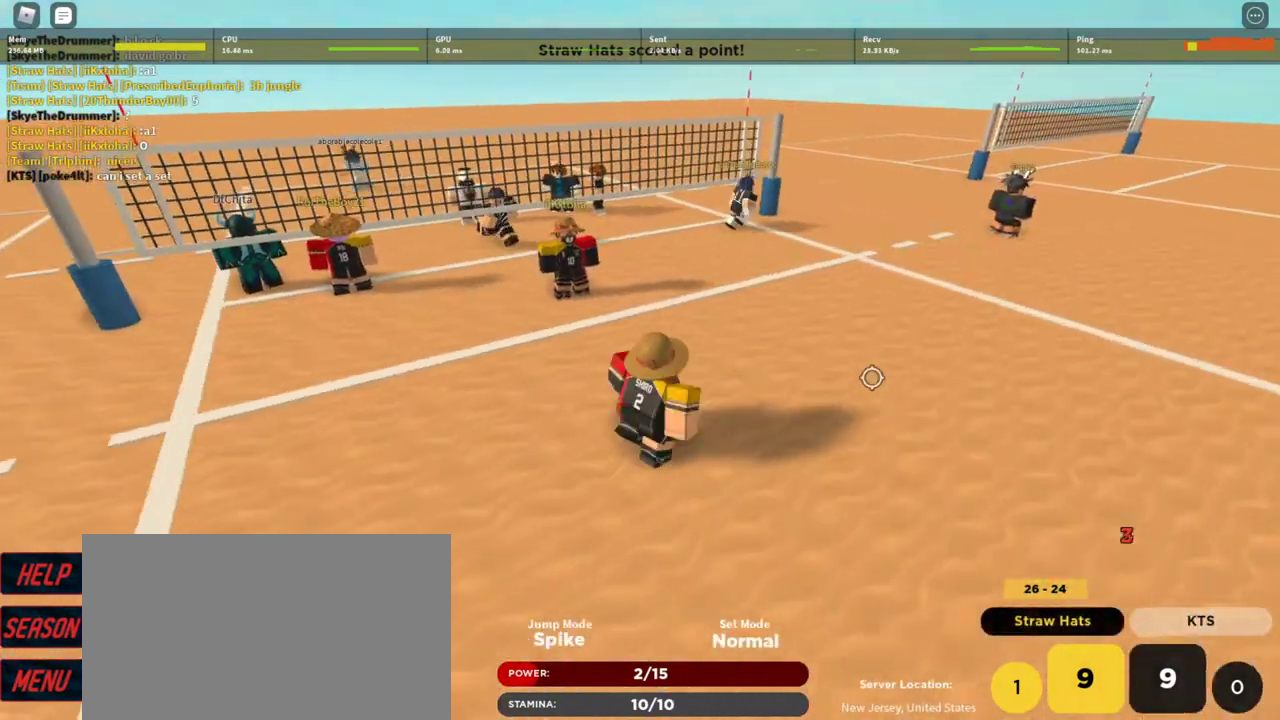
{"keys": [], "mouse": ["right"], "events": [[33, "d", "down"], [233, "d", "up"], [267, "w", "up"], [333, "a", "down"], [467, "a", "up"]]}
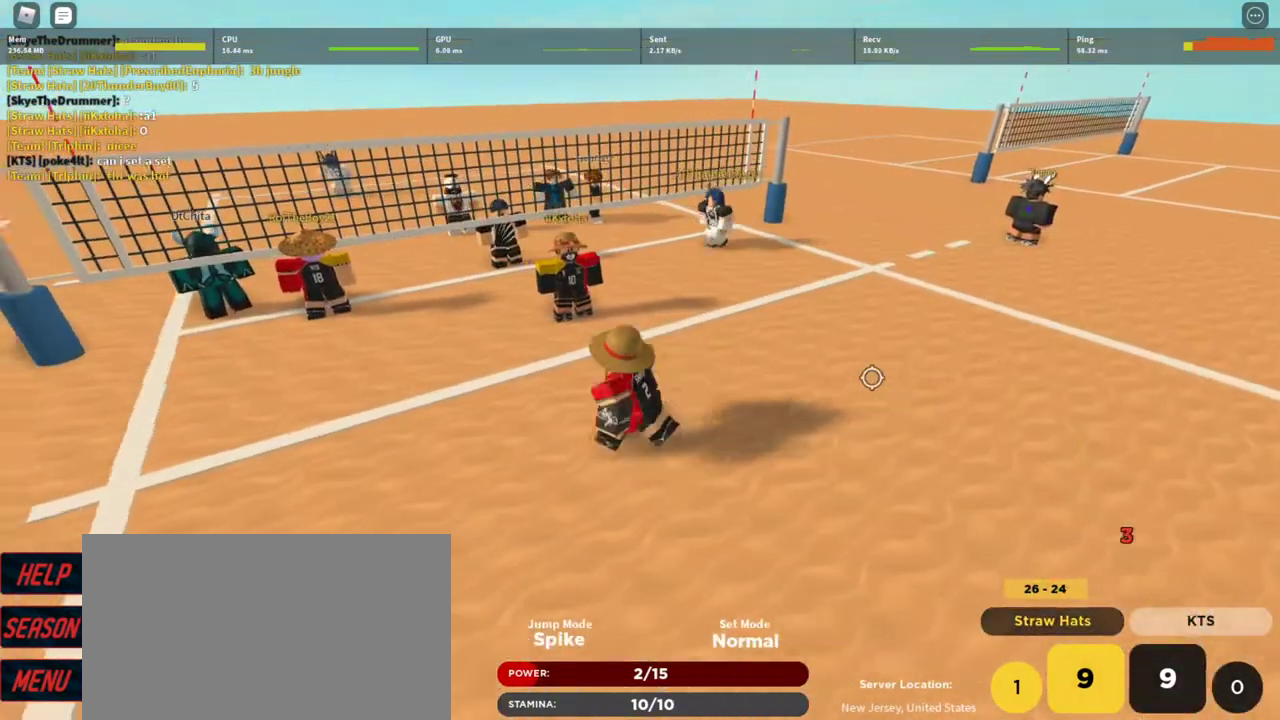
{"keys": ["s"], "mouse": ["right"], "events": [[67, "w", "down"], [200, "d", "down"], [233, "w", "up"], [400, "d", "up"], [433, "s", "down"]]}
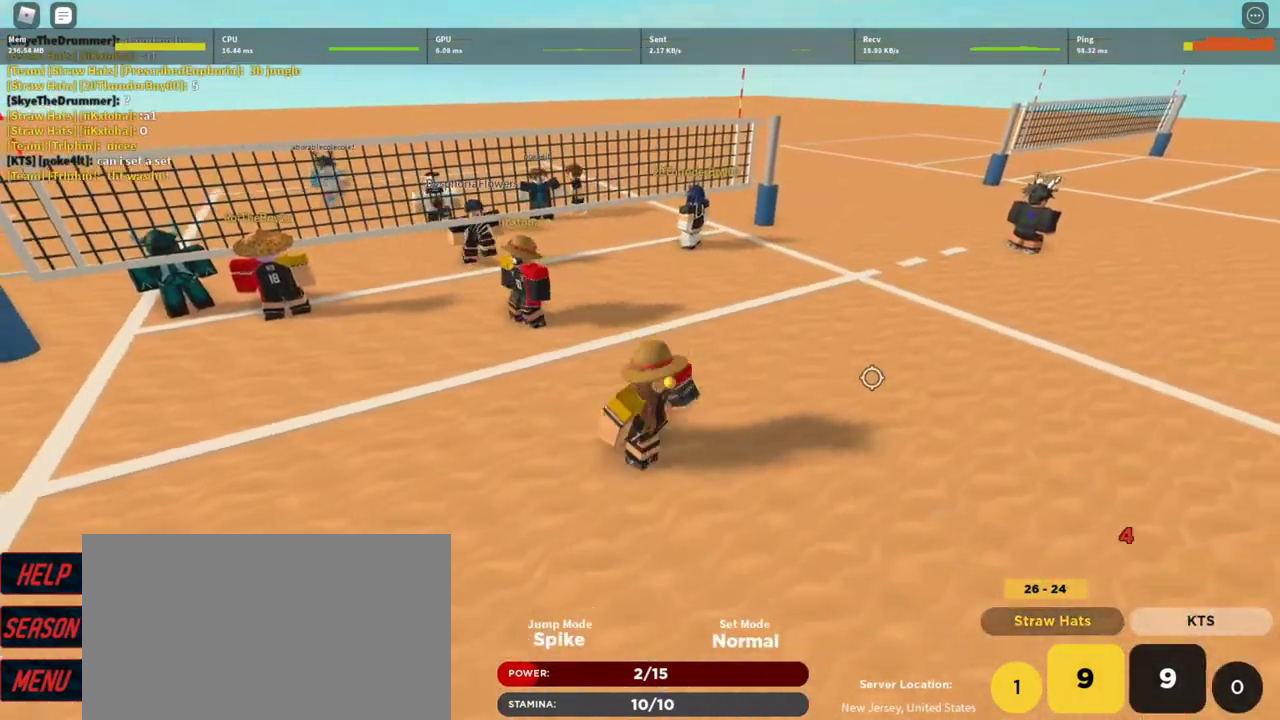
{"keys": ["a", "s"], "mouse": ["right"], "events": [[300, "a", "down"]]}
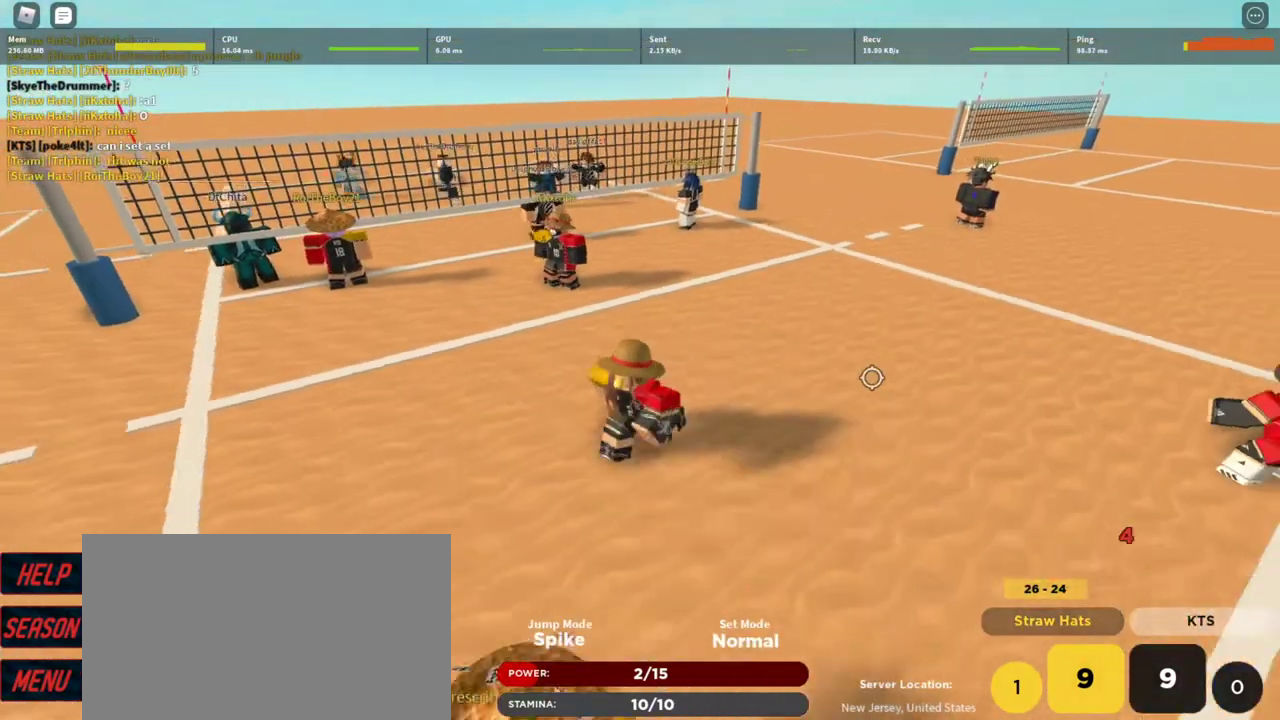
{"keys": ["d", "shift"], "mouse": ["right"], "events": [[133, "a", "up"], [167, "s", "up"], [233, "d", "down"], [500, "shift", "down"]]}
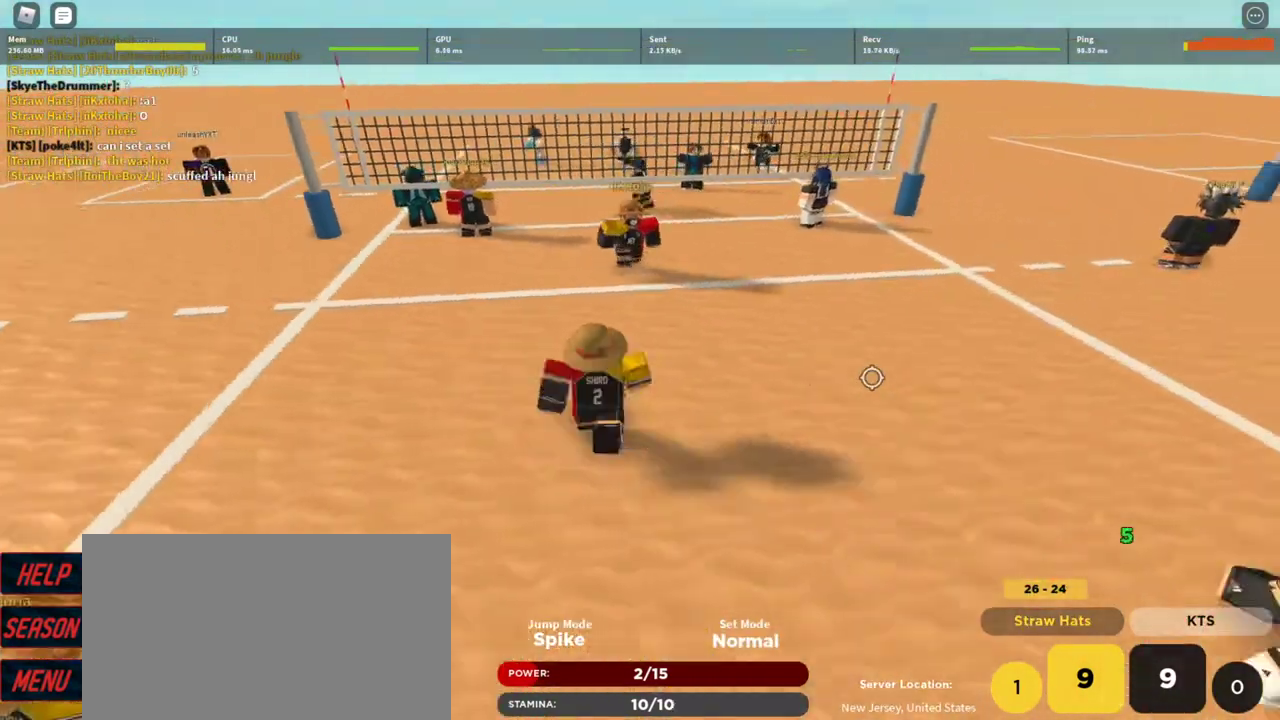
{"keys": ["d", "w"], "mouse": [], "events": [[167, "shift", "up"], [200, "w", "down"], [233, "shift", "down"], [333, "mouse_right", "up"], [400, "shift", "up"]]}
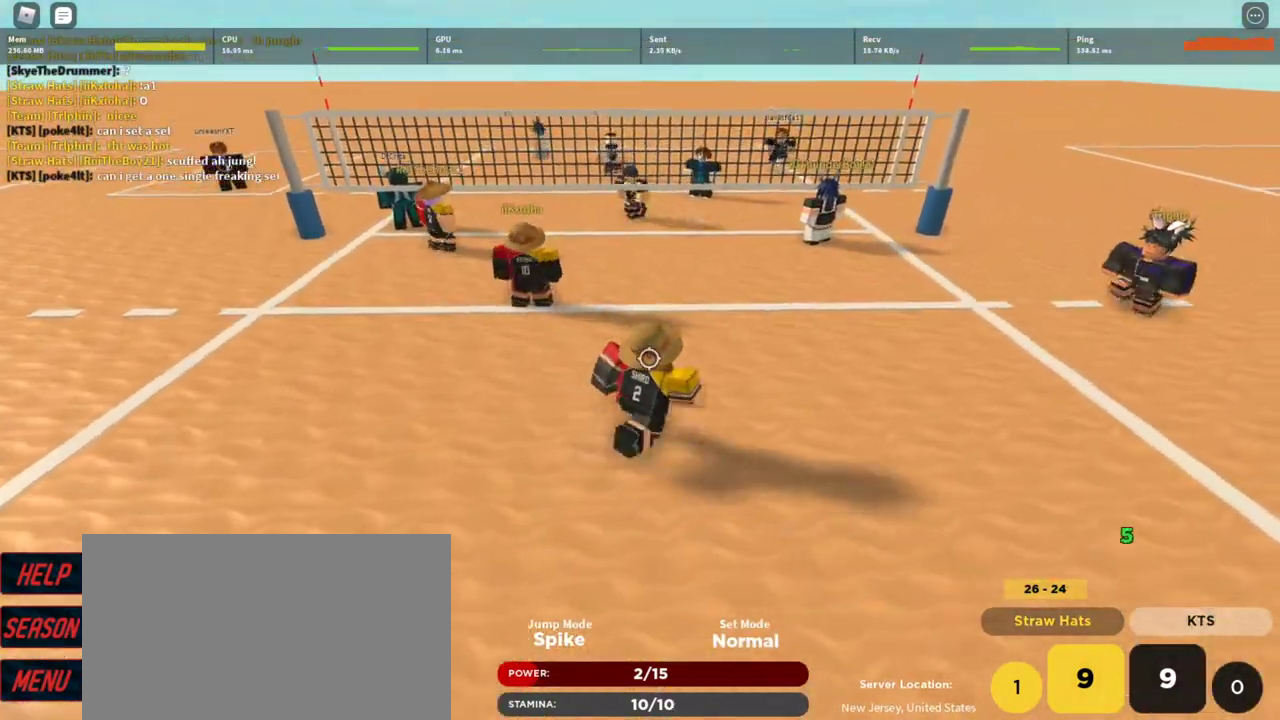
{"keys": ["shift"], "mouse": ["right"], "events": [[167, "mouse_right", "down"], [200, "d", "up"], [200, "w", "up"], [433, "shift", "down"]]}
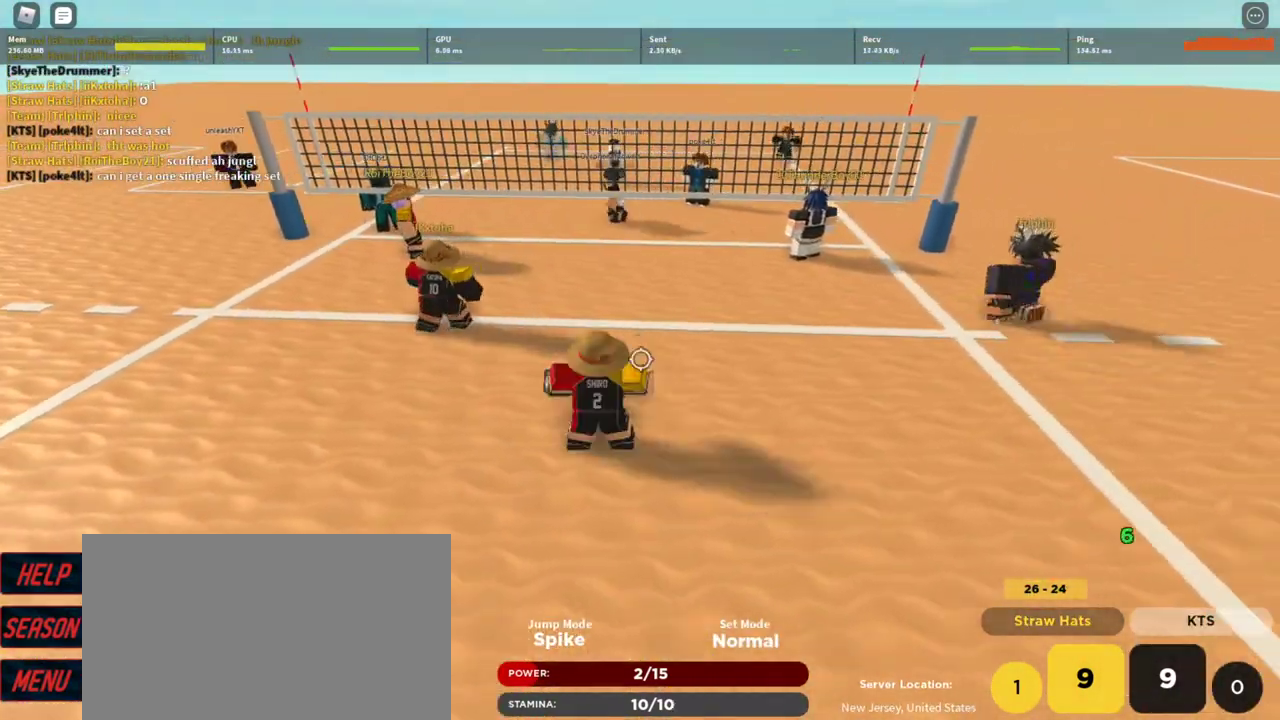
{"keys": ["w"], "mouse": [], "events": [[33, "shift", "up"], [167, "shift", "down"], [267, "mouse_right", "up"], [267, "shift", "up"], [467, "w", "down"]]}
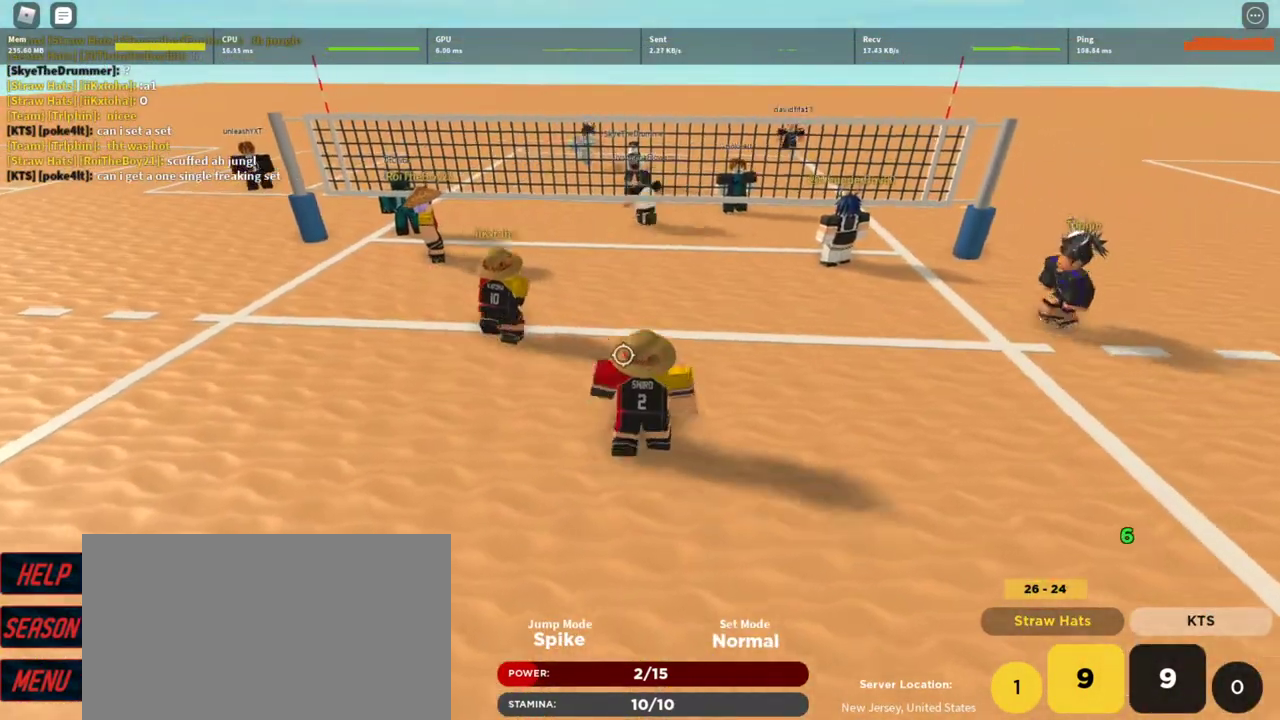
{"keys": [], "mouse": [], "events": [[167, "w", "up"], [233, "shift", "down"], [400, "shift", "up"]]}
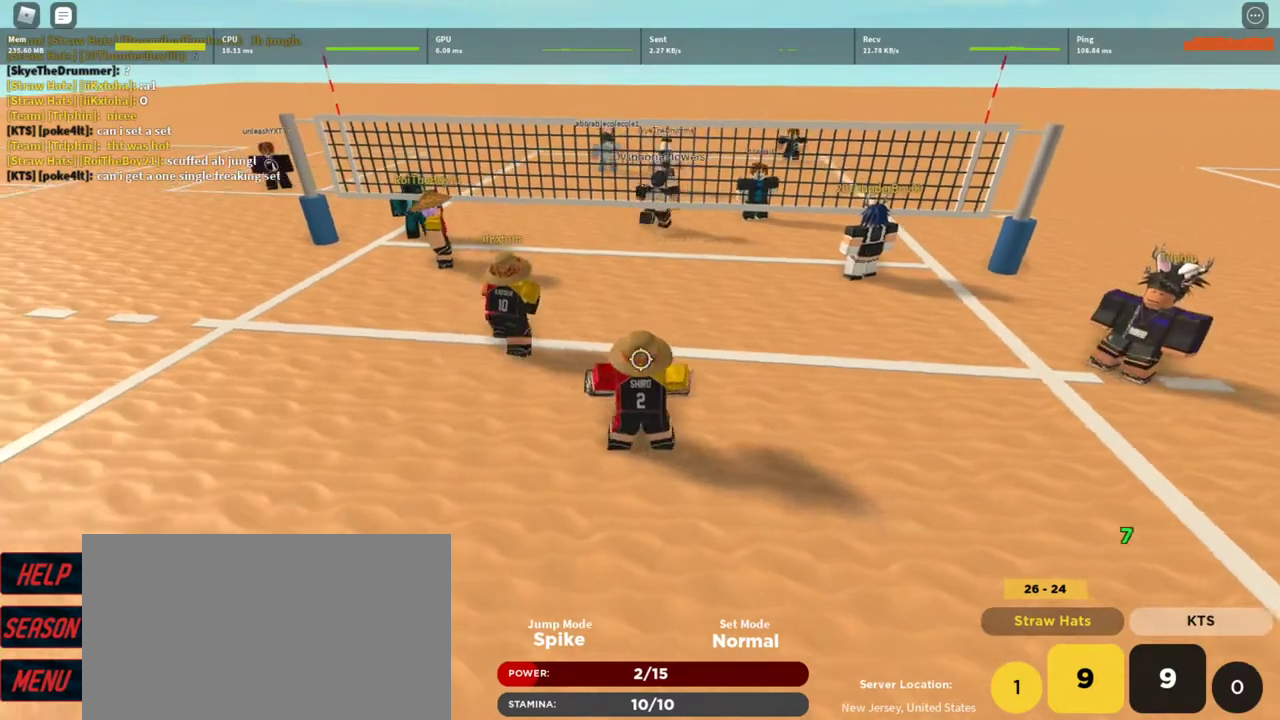
{"keys": ["s"], "mouse": ["right"], "events": [[33, "shift", "down"], [67, "s", "down"], [133, "shift", "up"], [400, "mouse_right", "down"]]}
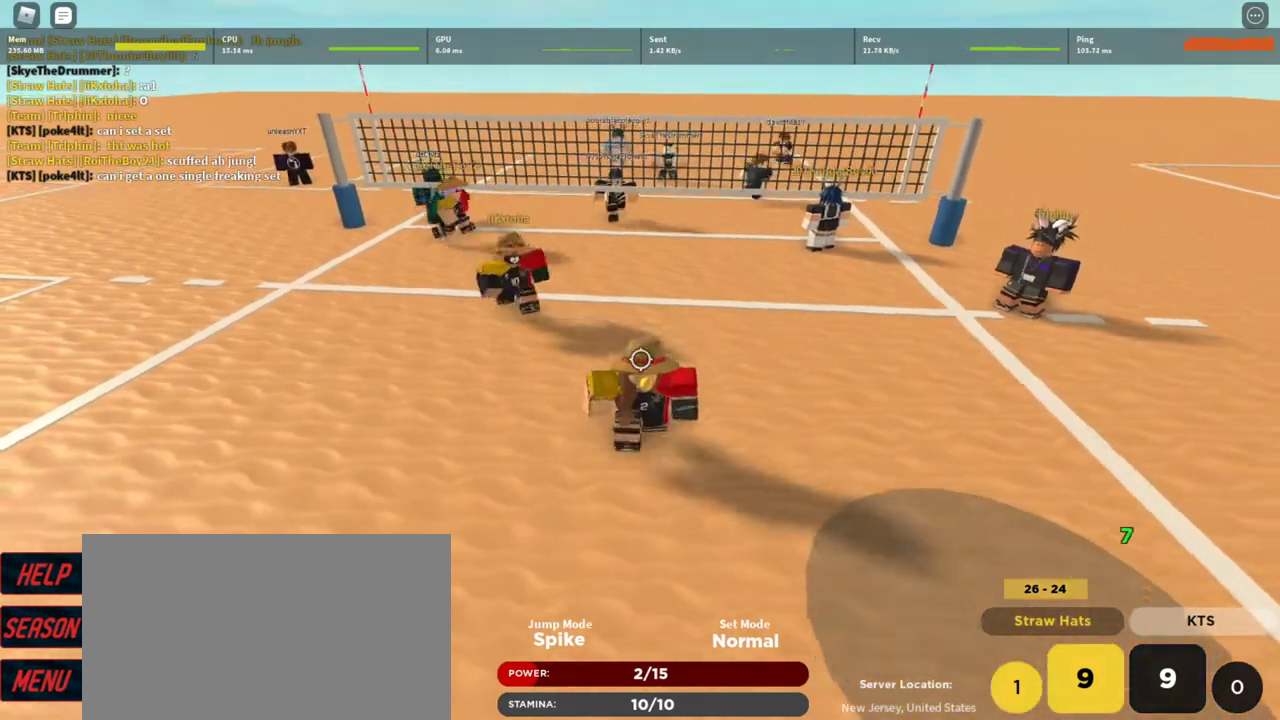
{"keys": ["w"], "mouse": ["right"], "events": [[33, "a", "down"], [267, "a", "up"], [333, "s", "up"], [467, "w", "down"]]}
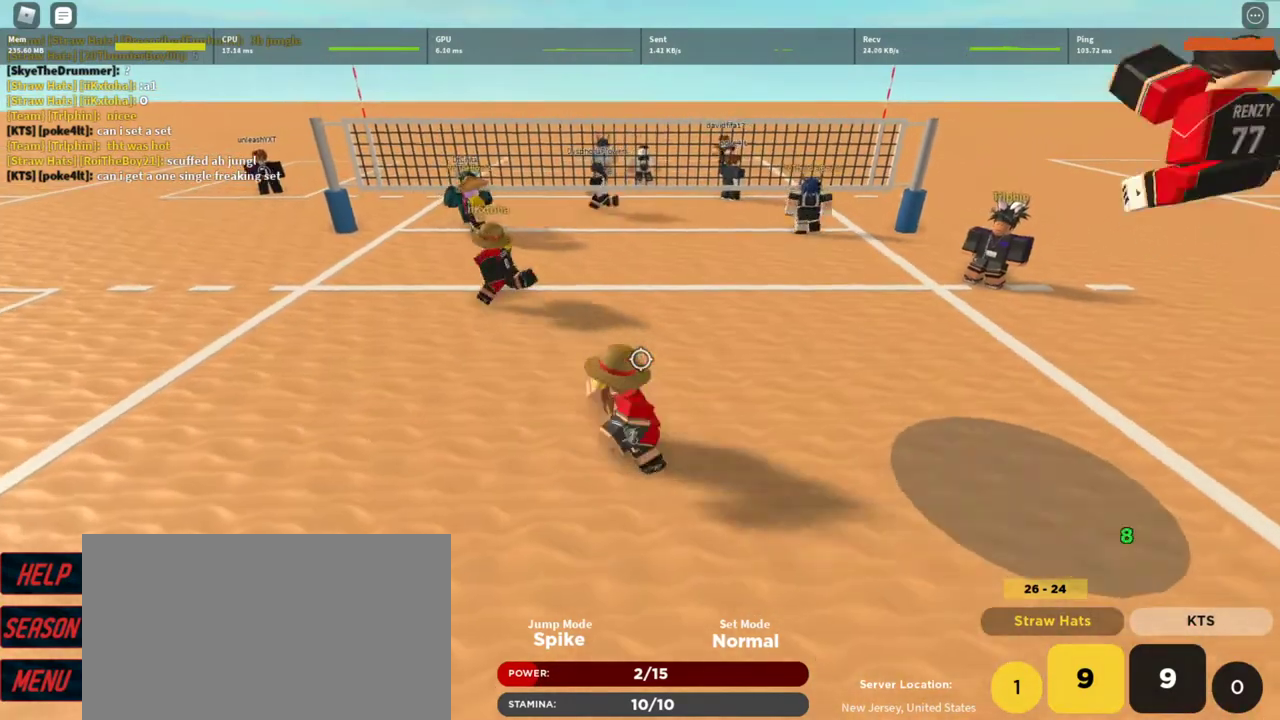
{"keys": [], "mouse": ["right"], "events": [[400, "w", "up"]]}
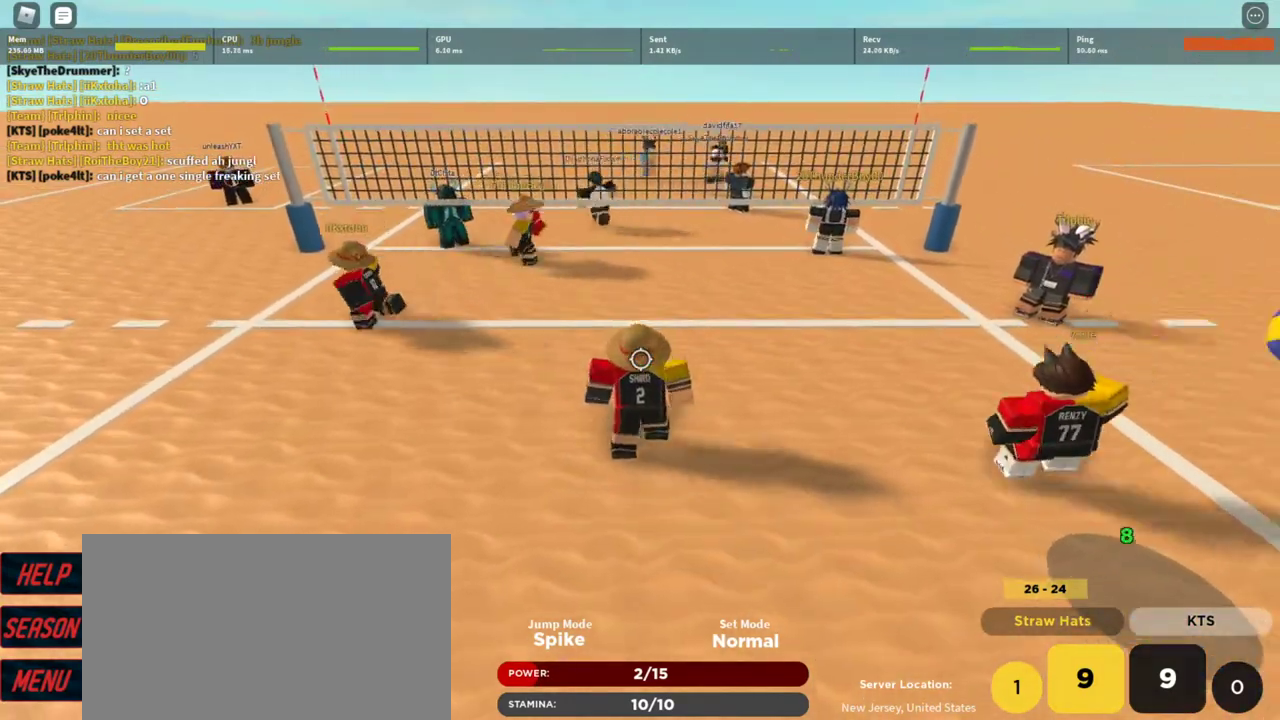
{"keys": ["s"], "mouse": ["right"]}
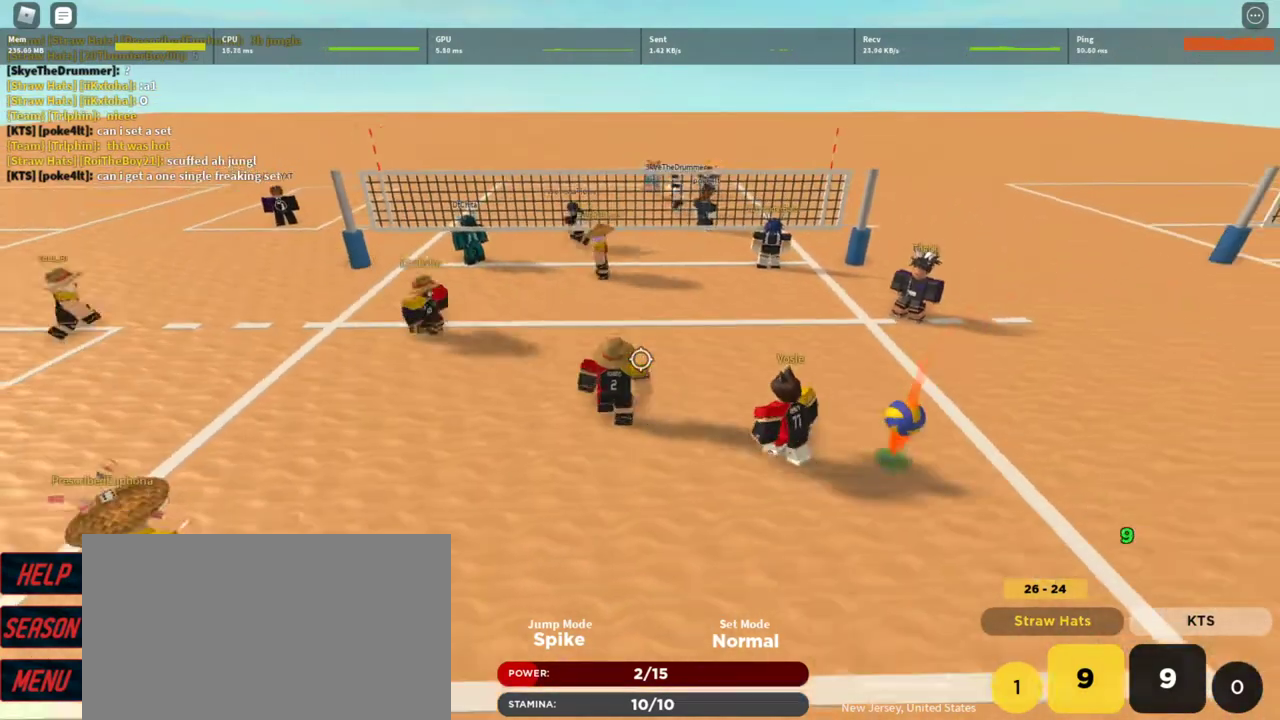
{"keys": [], "mouse": ["right"], "events": [[367, "s", "up"]]}
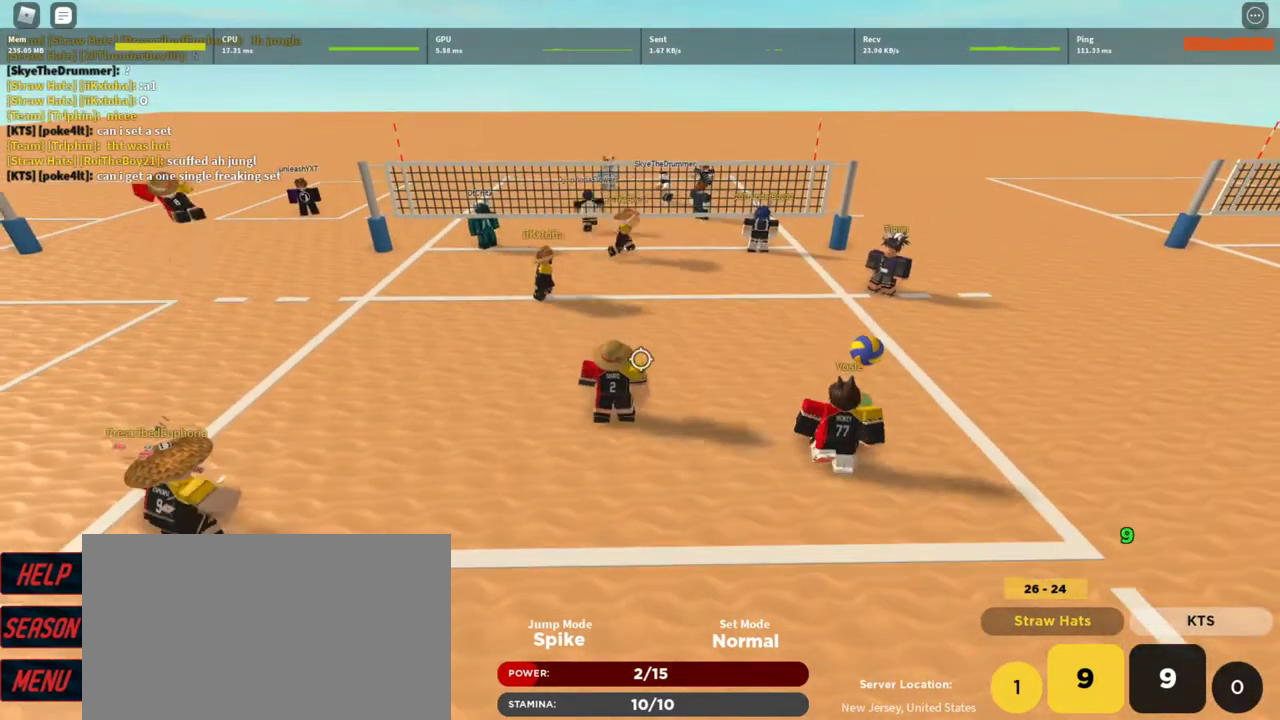
{"keys": ["w"], "mouse": ["right"], "events": [[100, "w", "down"]]}
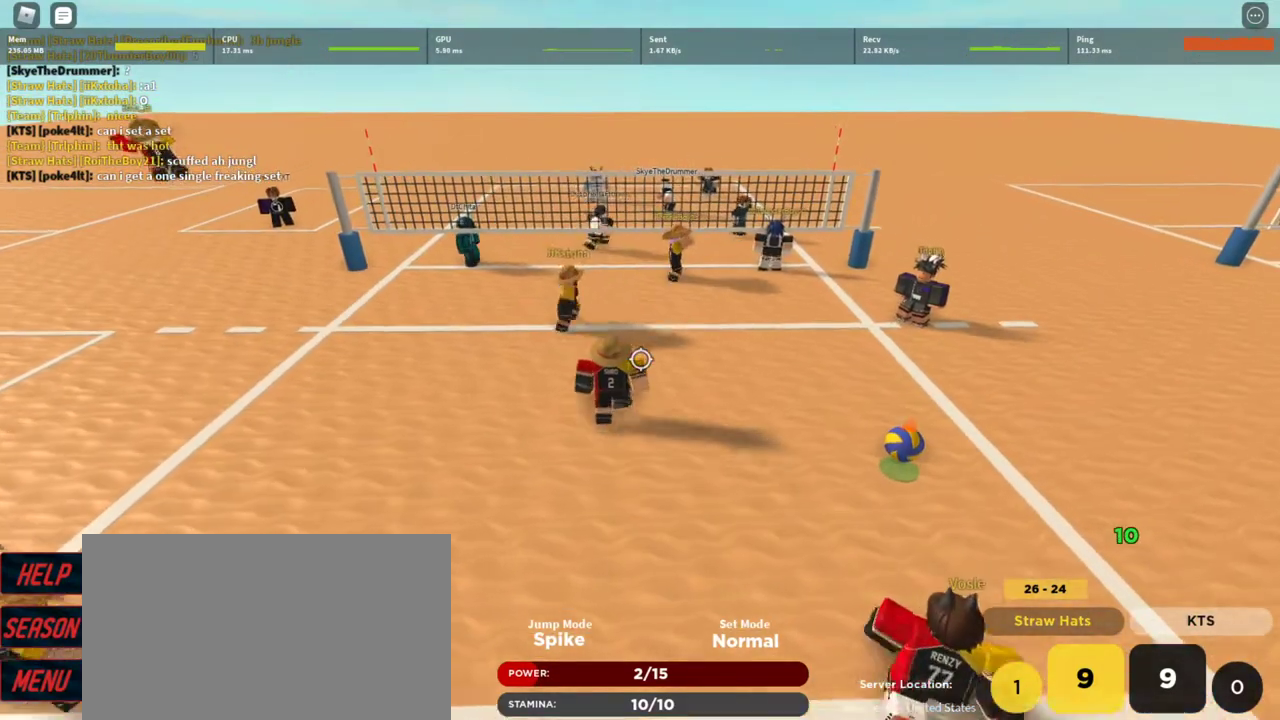
{"keys": [], "mouse": ["right"], "events": [[67, "w", "up"]]}
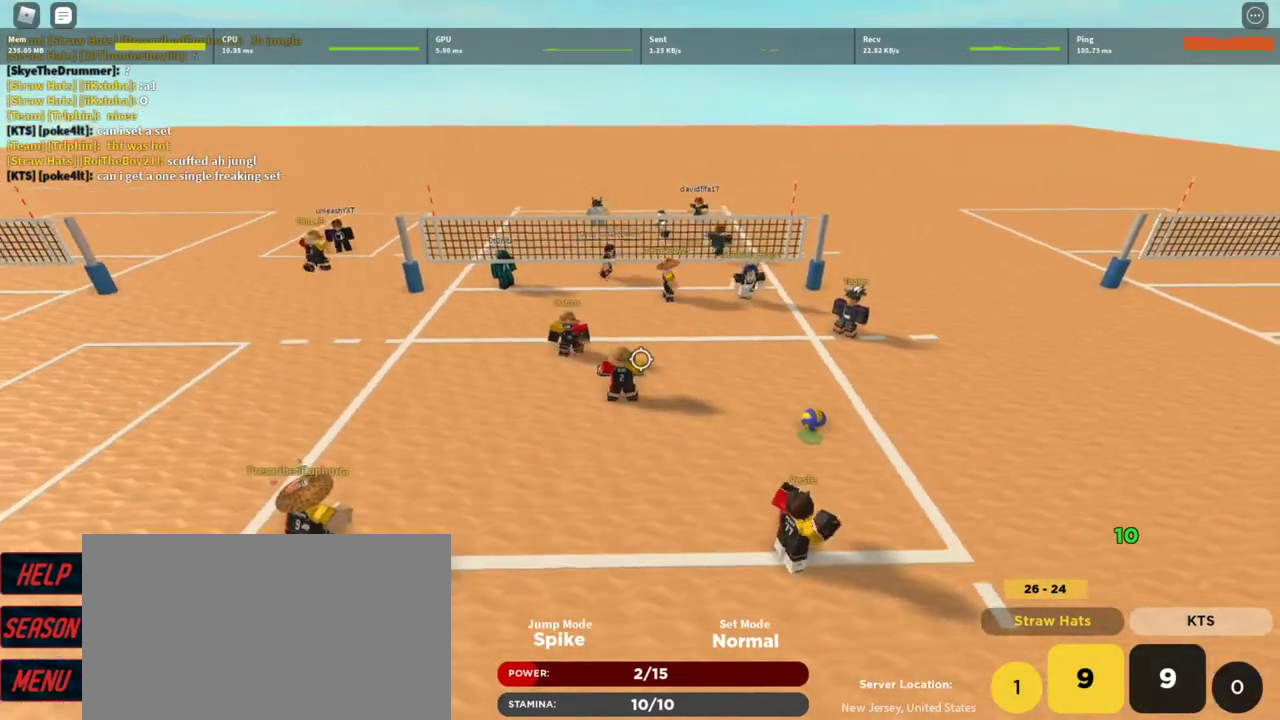
{"keys": [], "mouse": ["right"], "events": [[100, "w", "down"], [233, "w", "up"]]}
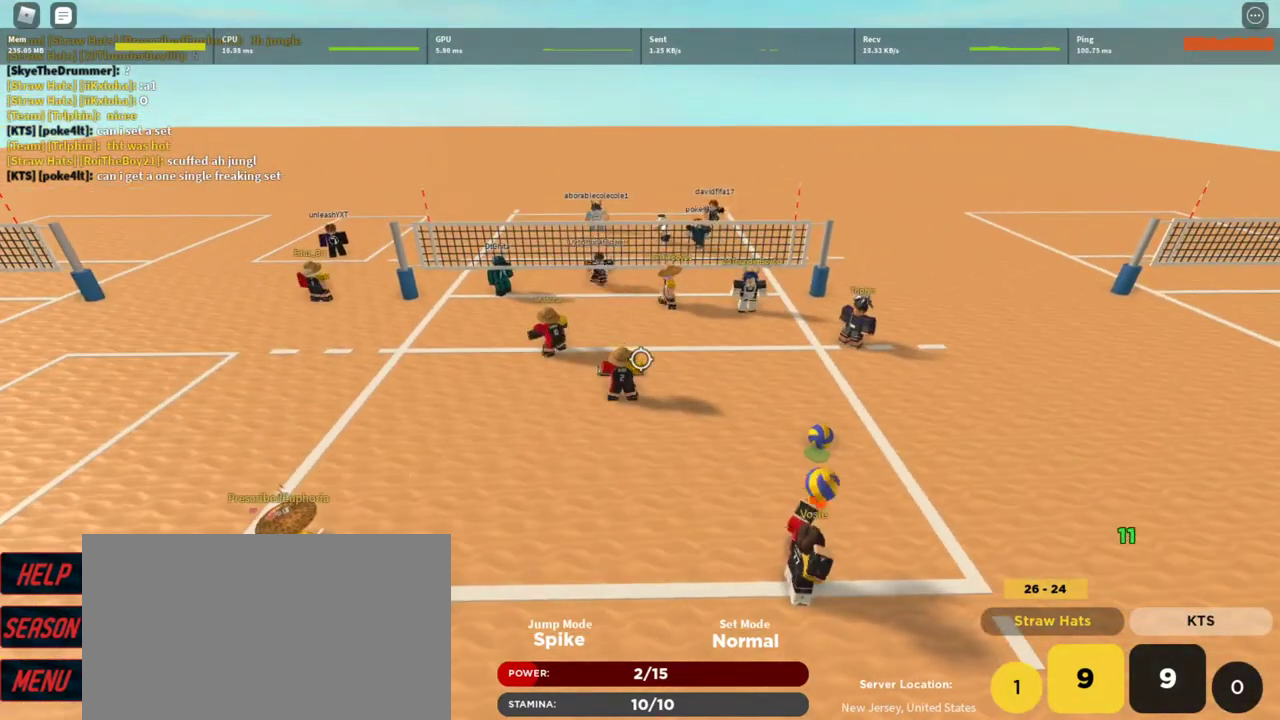
{"keys": [], "mouse": [], "events": [[233, "mouse_right", "up"]]}
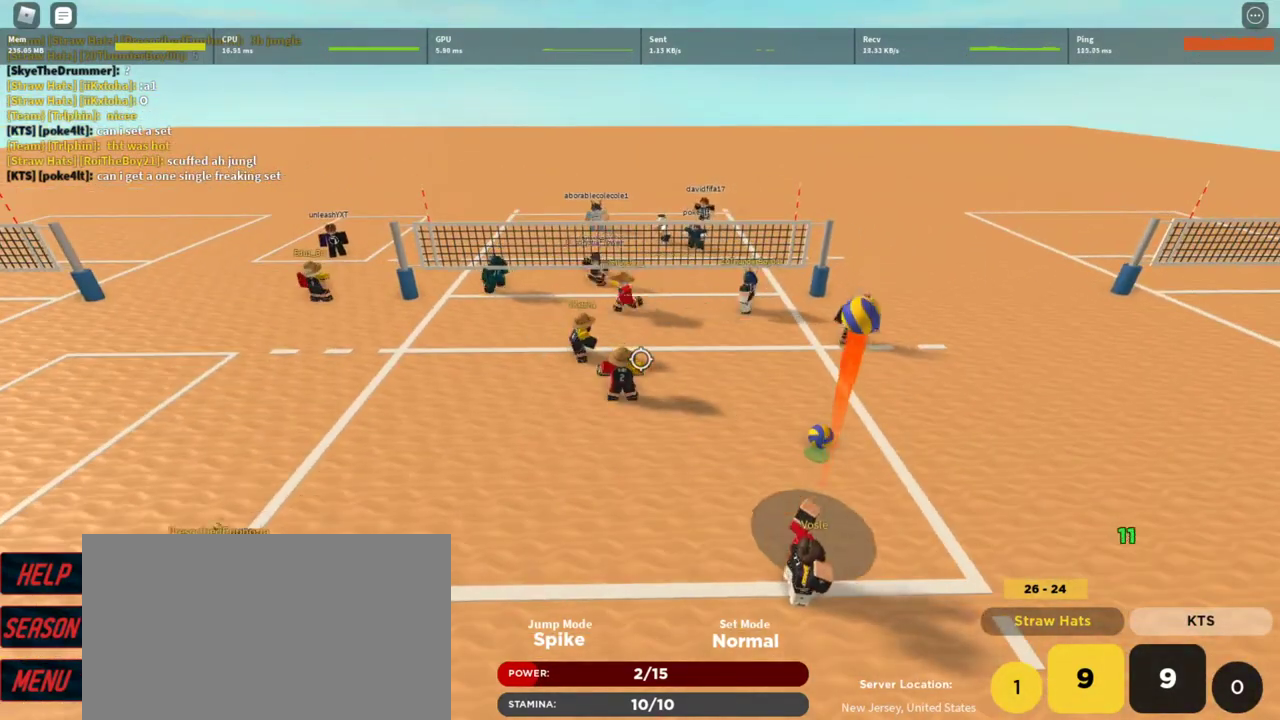
{"keys": [], "mouse": [], "events": []}
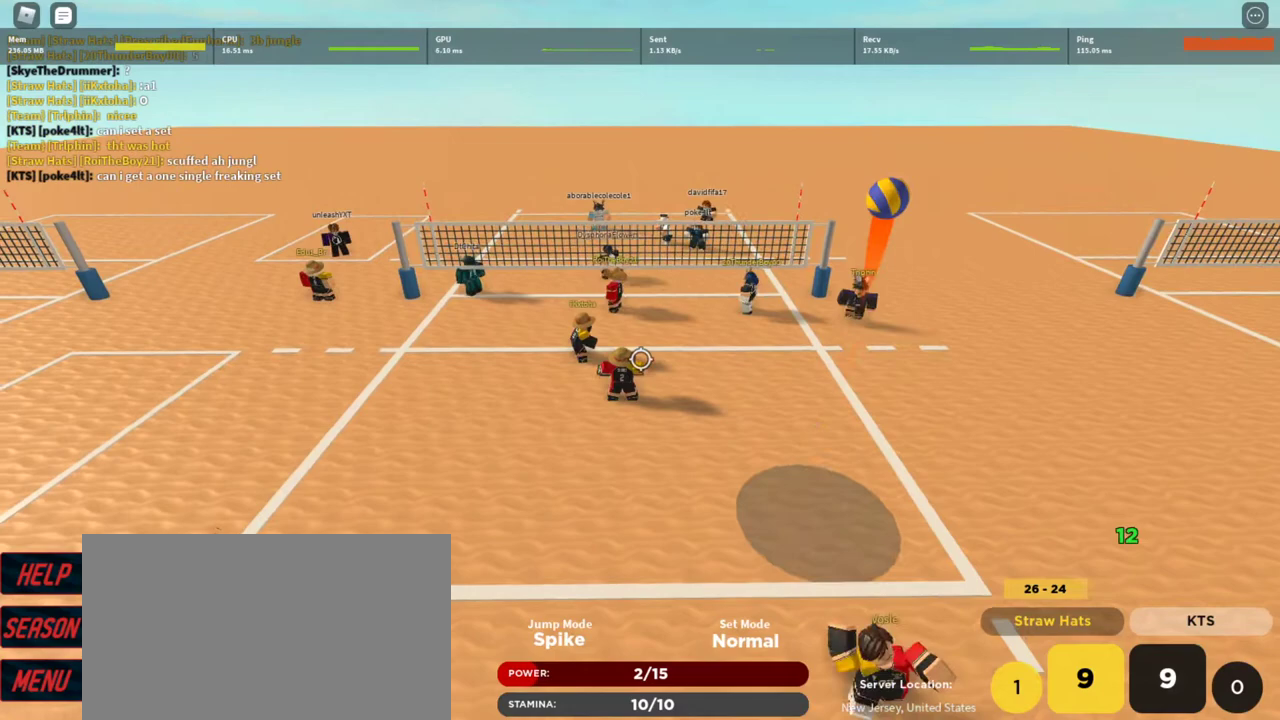
{"keys": [], "mouse": [], "events": []}
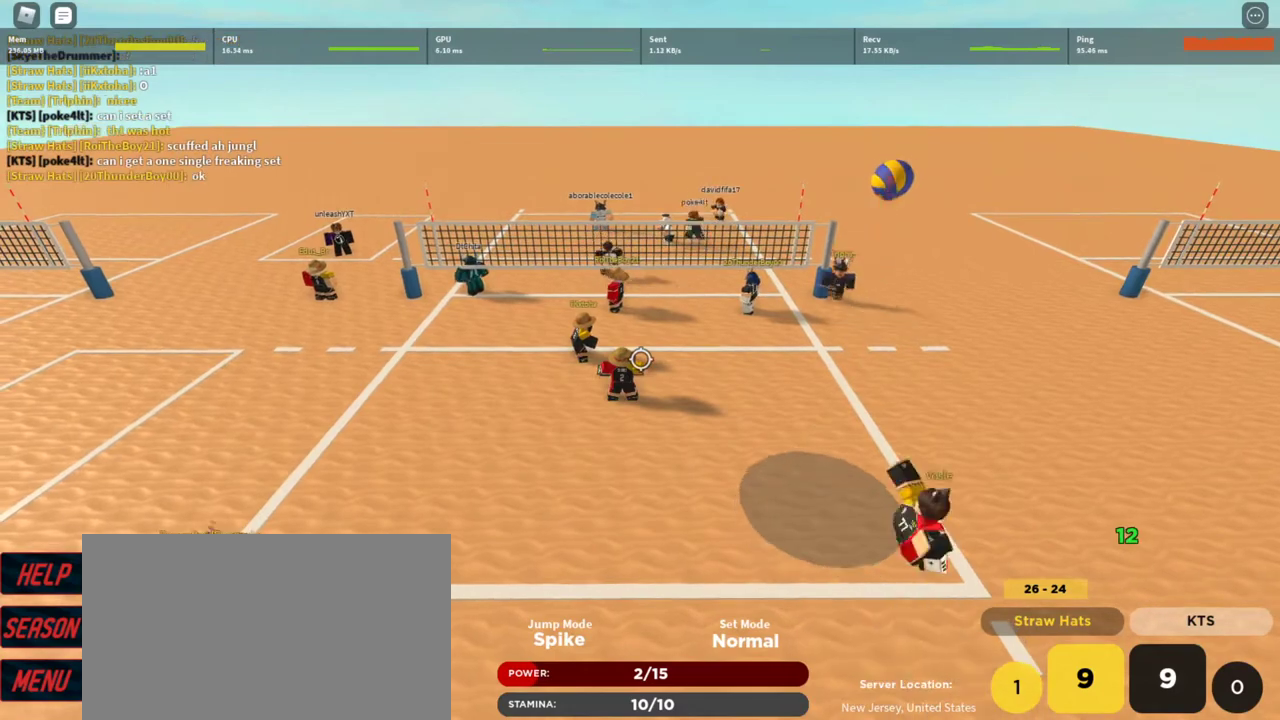
{"keys": [], "mouse": [], "events": []}
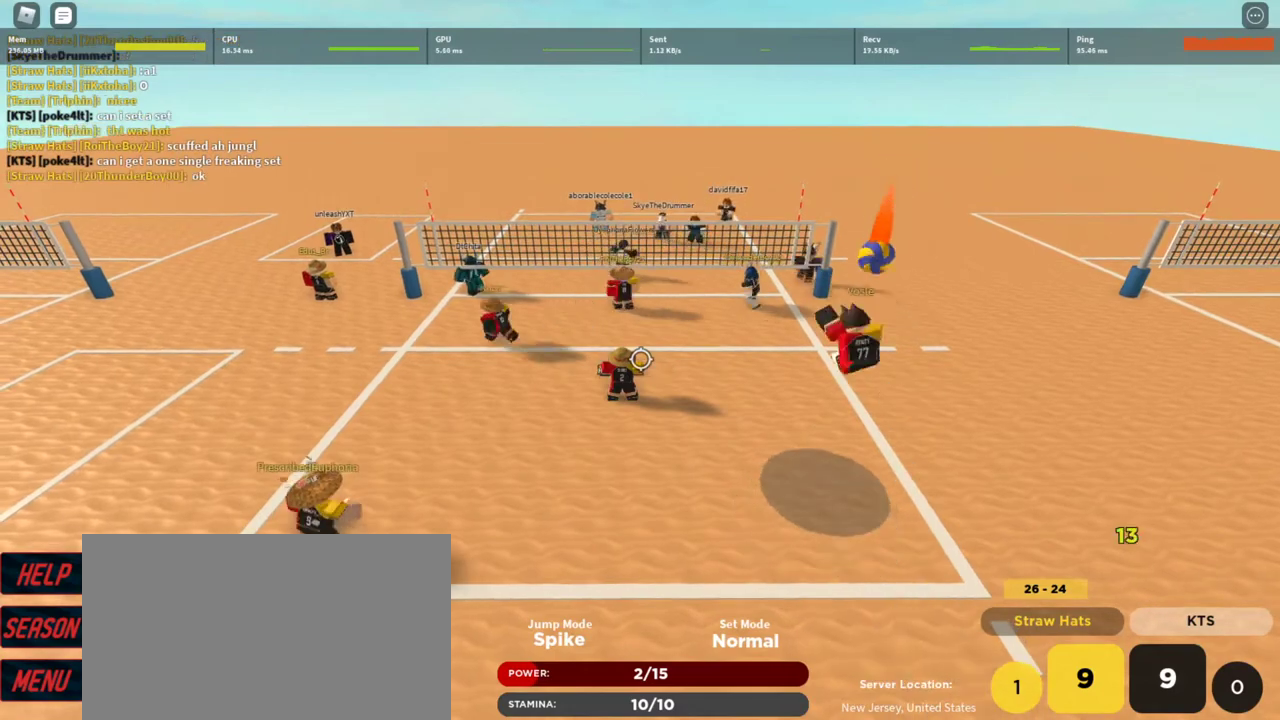
{"keys": [], "mouse": [], "events": [[367, "shift", "down"], [500, "shift", "up"]]}
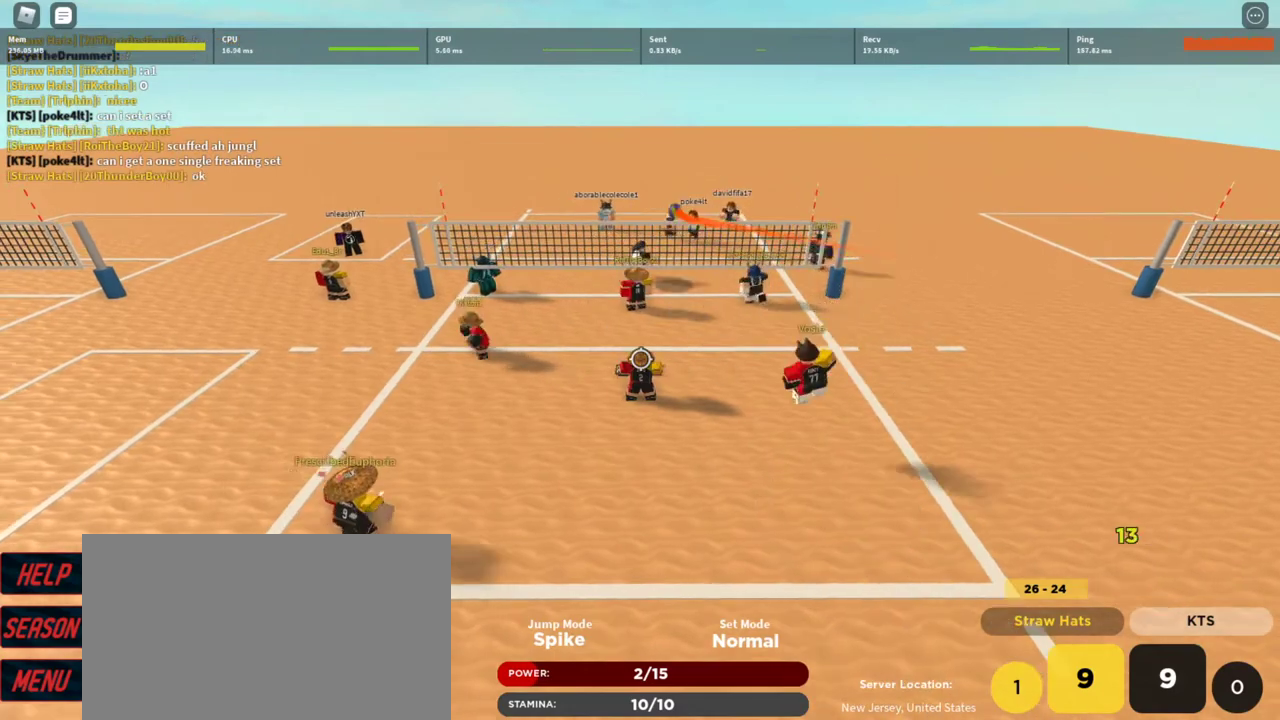
{"keys": ["d", "w"], "mouse": [], "events": [[133, "w", "down"], [167, "mouse_wheel", "down"], [233, "mouse_wheel", "up"], [367, "d", "down"]]}
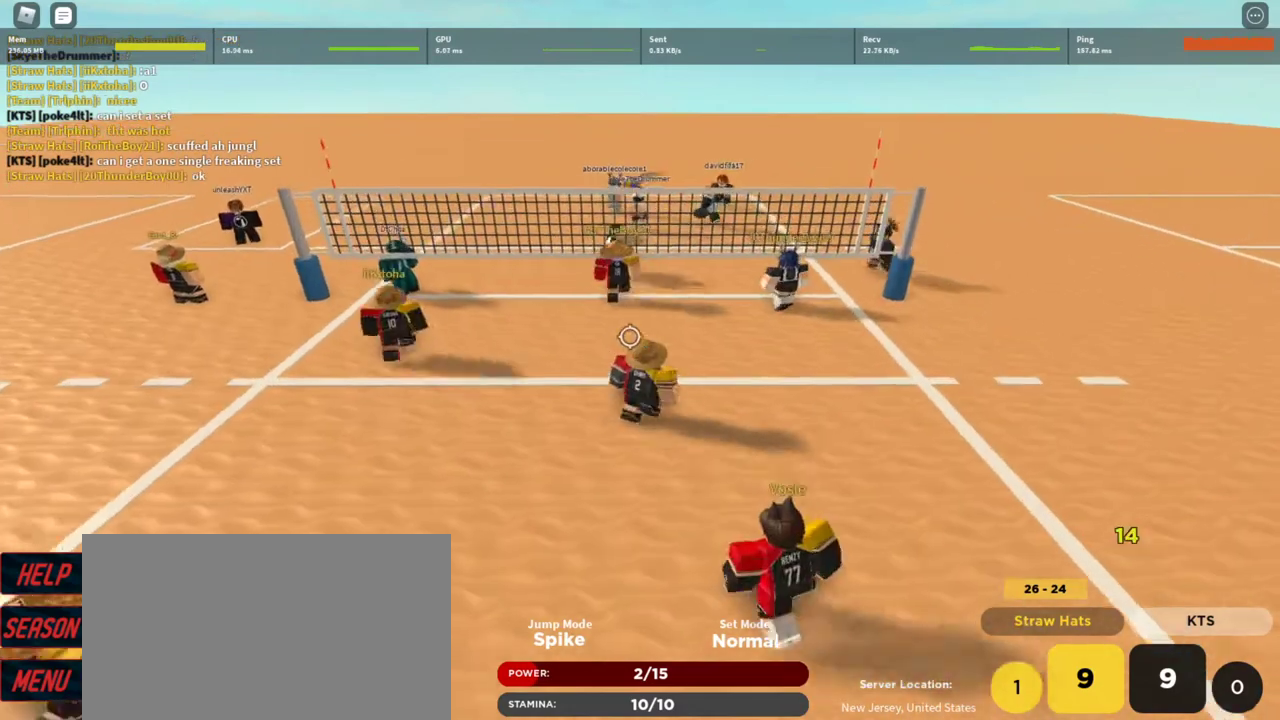
{"keys": [], "mouse": [], "events": [[100, "d", "up"], [100, "w", "up"], [167, "mouse_wheel", "down"], [233, "mouse_wheel", "up"], [367, "shift", "down"], [467, "shift", "up"]]}
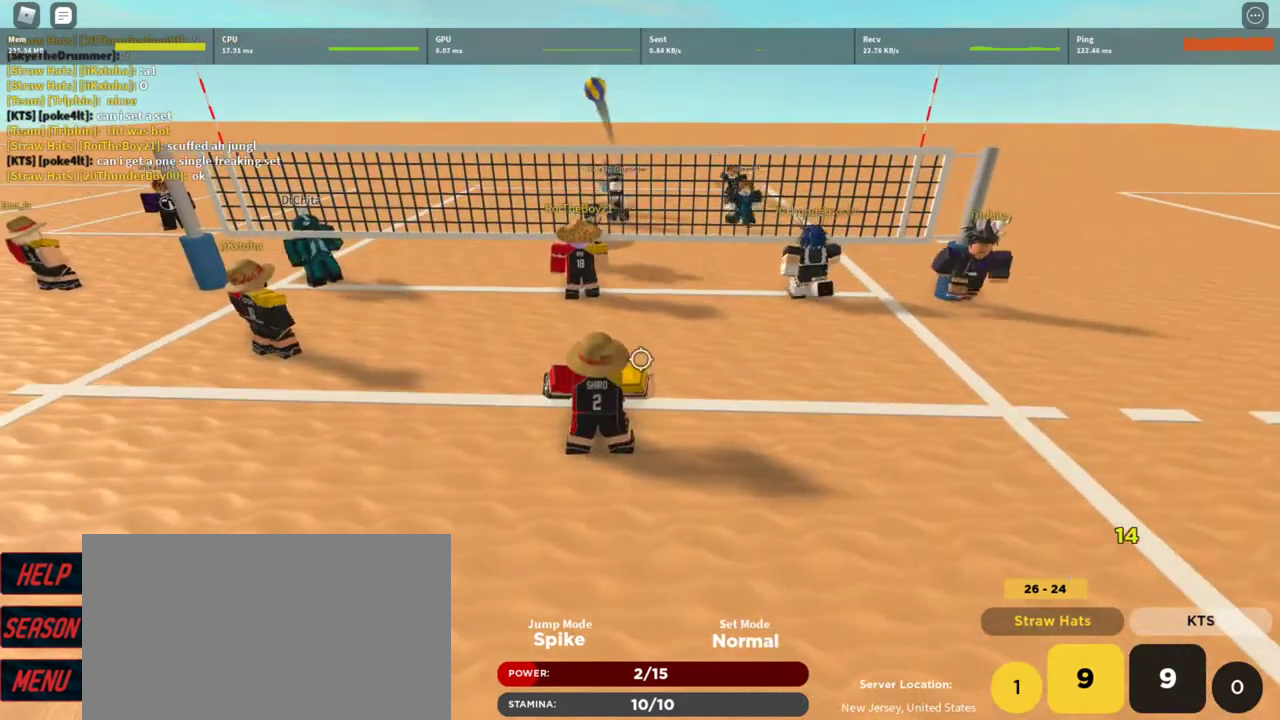
{"keys": ["a", "w"], "mouse": [], "events": [[67, "q", "down"], [100, "q", "up"], [300, "a", "down"], [500, "w", "down"]]}